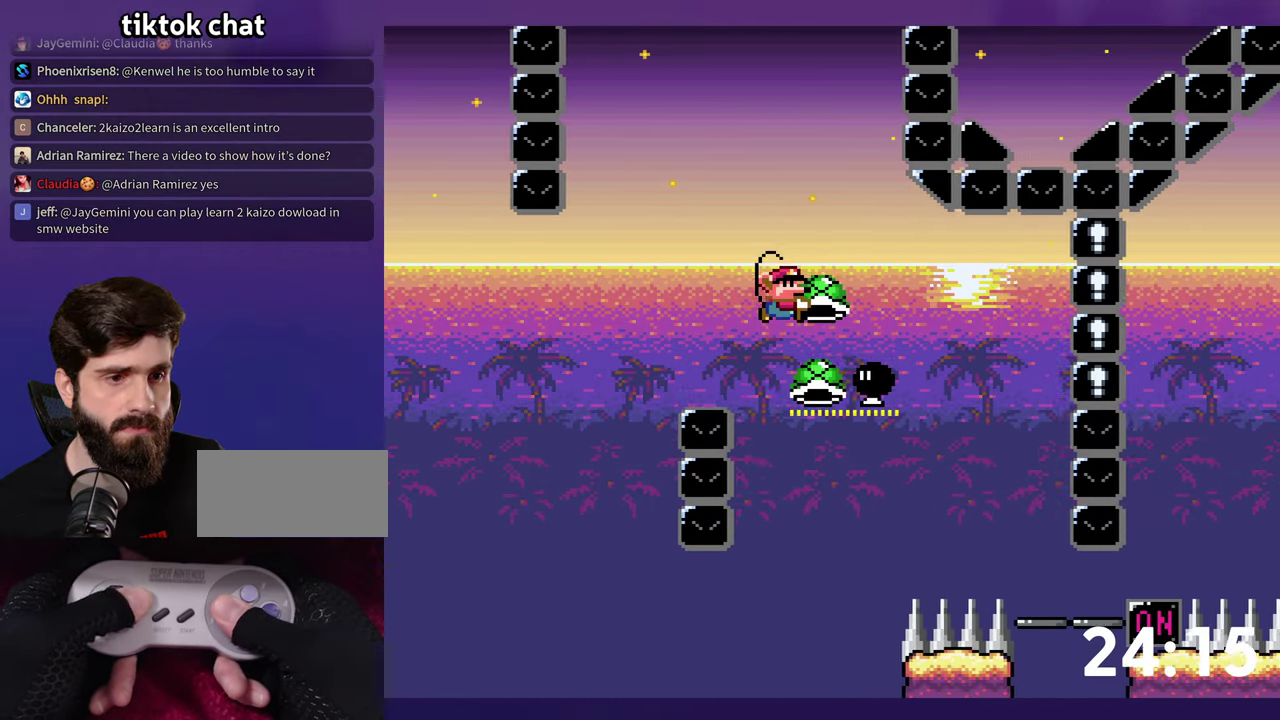
Gameplay with a controller (Nintendo layout); each line is a JSON object with the inputs held at the frame after it. "events" lists button and stick changes between this image and that frame as [ms after this image, input, new state], when the widget could be followed in between. Not read: B L3 R3.
{"buttons": ["Y", "DPAD_RIGHT"], "events": [[50, "DPAD_DOWN", "down"], [67, "DPAD_RIGHT", "up"], [83, "Y", "up"], [100, "DPAD_LEFT", "down"], [217, "Y", "down"], [250, "DPAD_LEFT", "up"], [283, "DPAD_DOWN", "up"], [283, "DPAD_RIGHT", "down"]]}
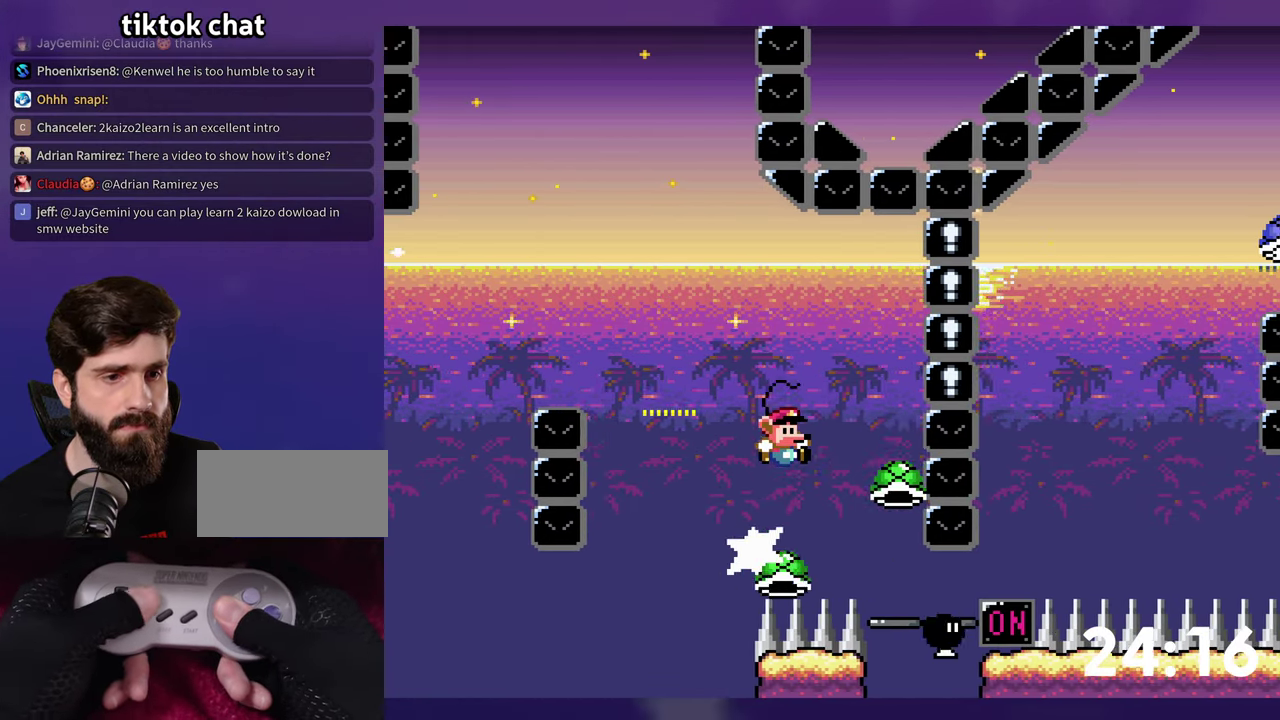
{"buttons": [], "events": [[283, "DPAD_RIGHT", "up"], [300, "DPAD_LEFT", "down"], [367, "Y", "up"], [400, "DPAD_LEFT", "up"]]}
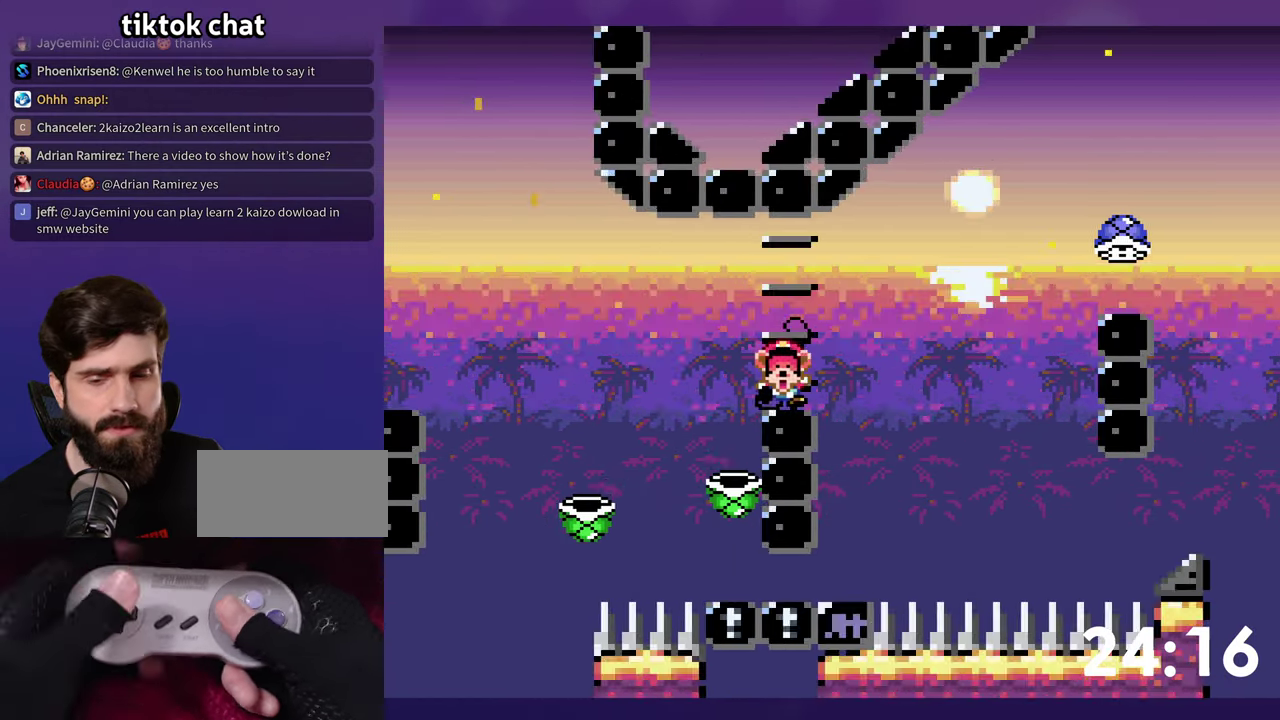
{"buttons": ["Y"], "events": [[350, "Y", "down"]]}
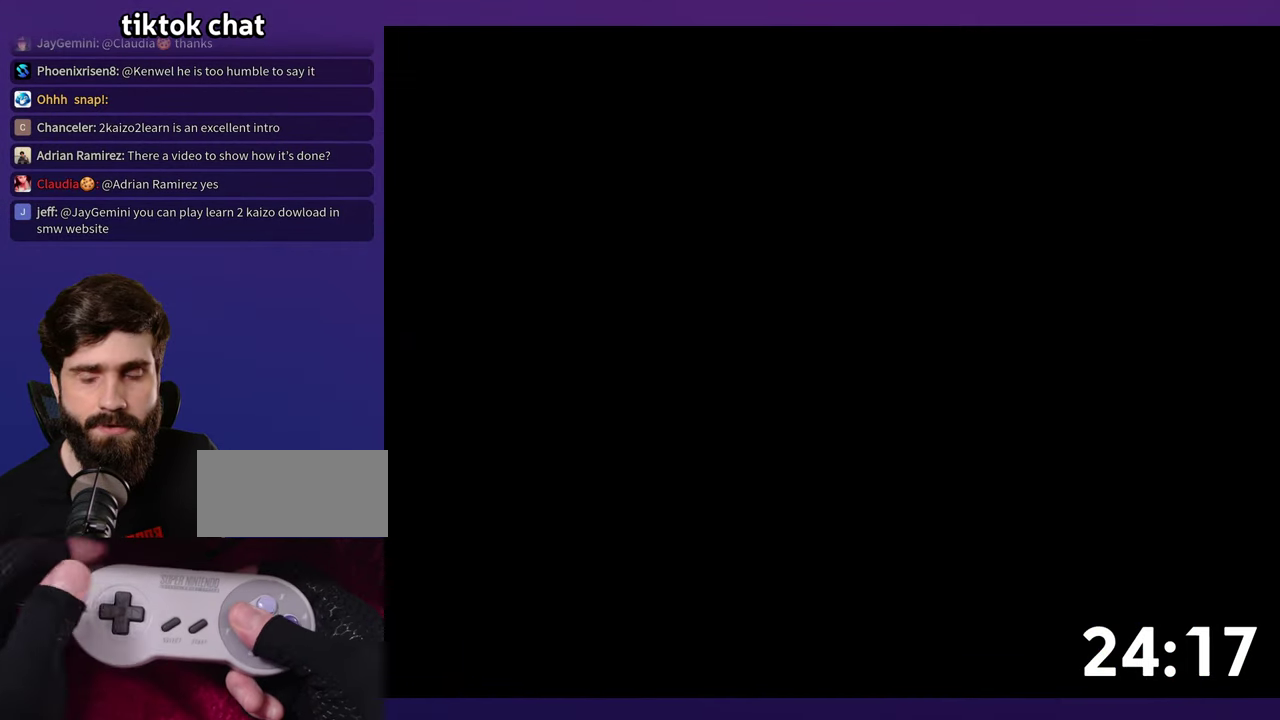
{"buttons": ["Y", "DPAD_RIGHT"], "events": [[183, "DPAD_RIGHT", "down"]]}
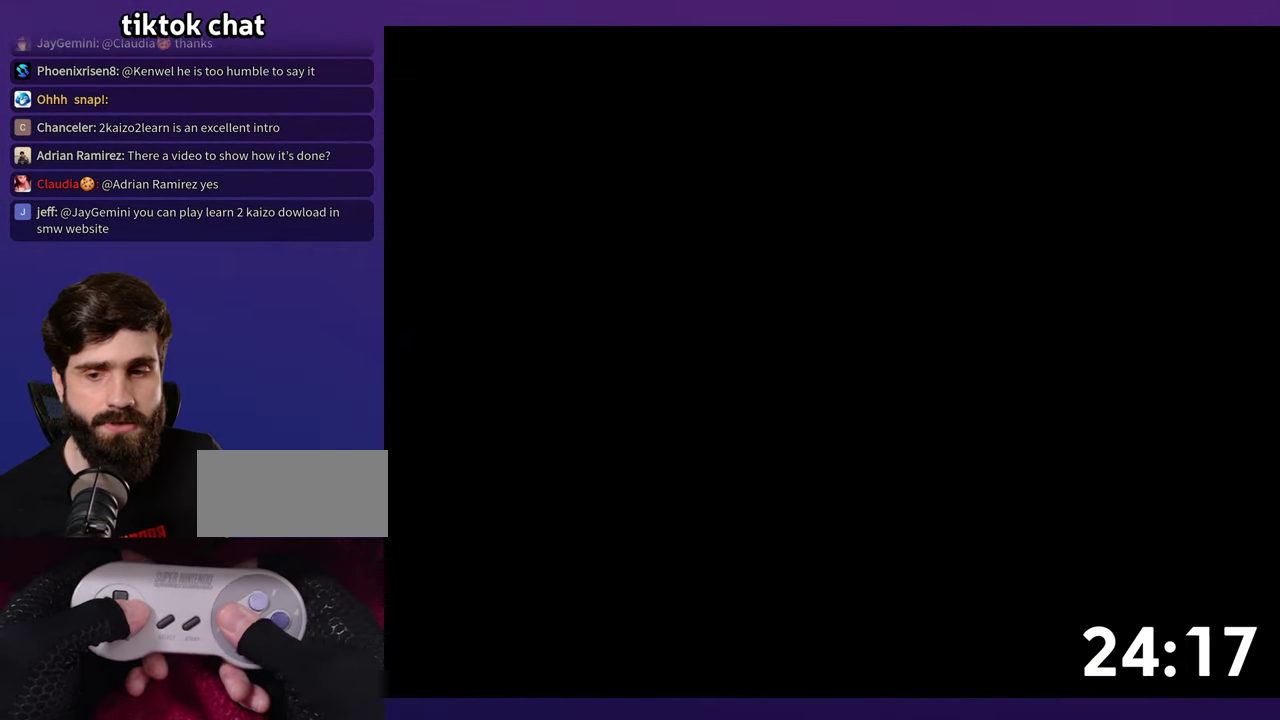
{"buttons": ["Y", "DPAD_RIGHT"], "events": []}
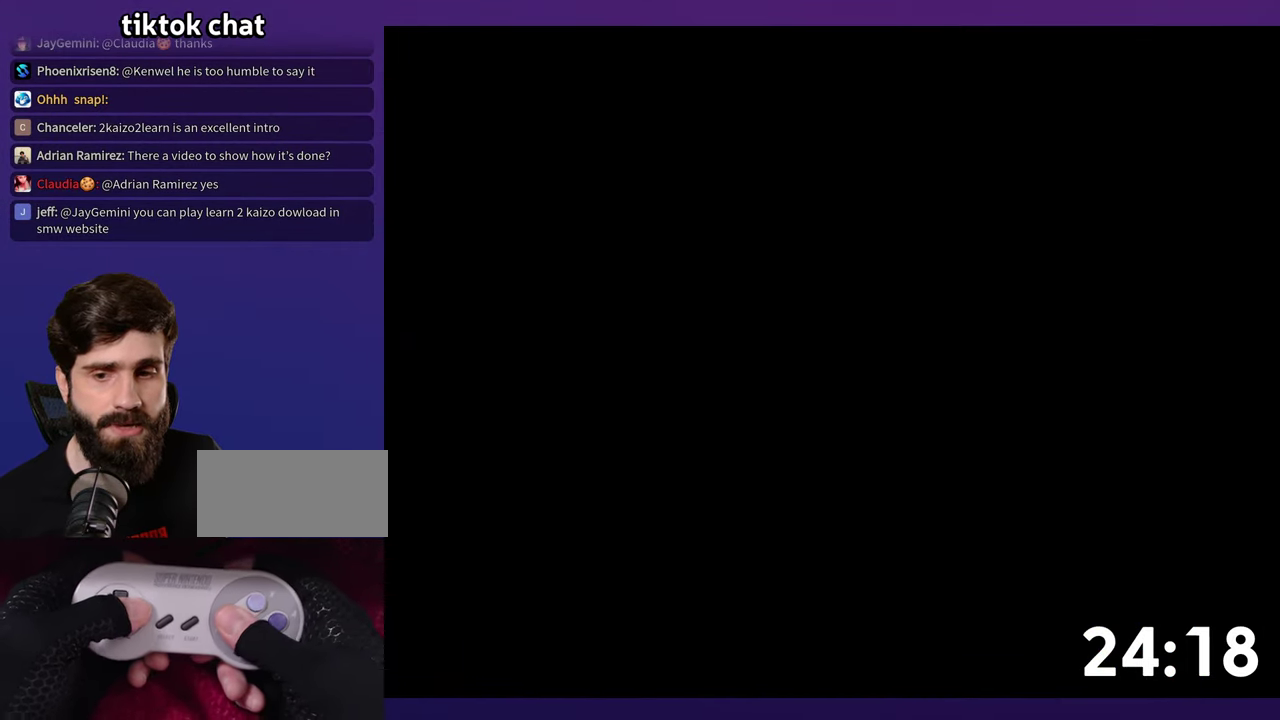
{"buttons": ["Y", "DPAD_RIGHT"], "events": []}
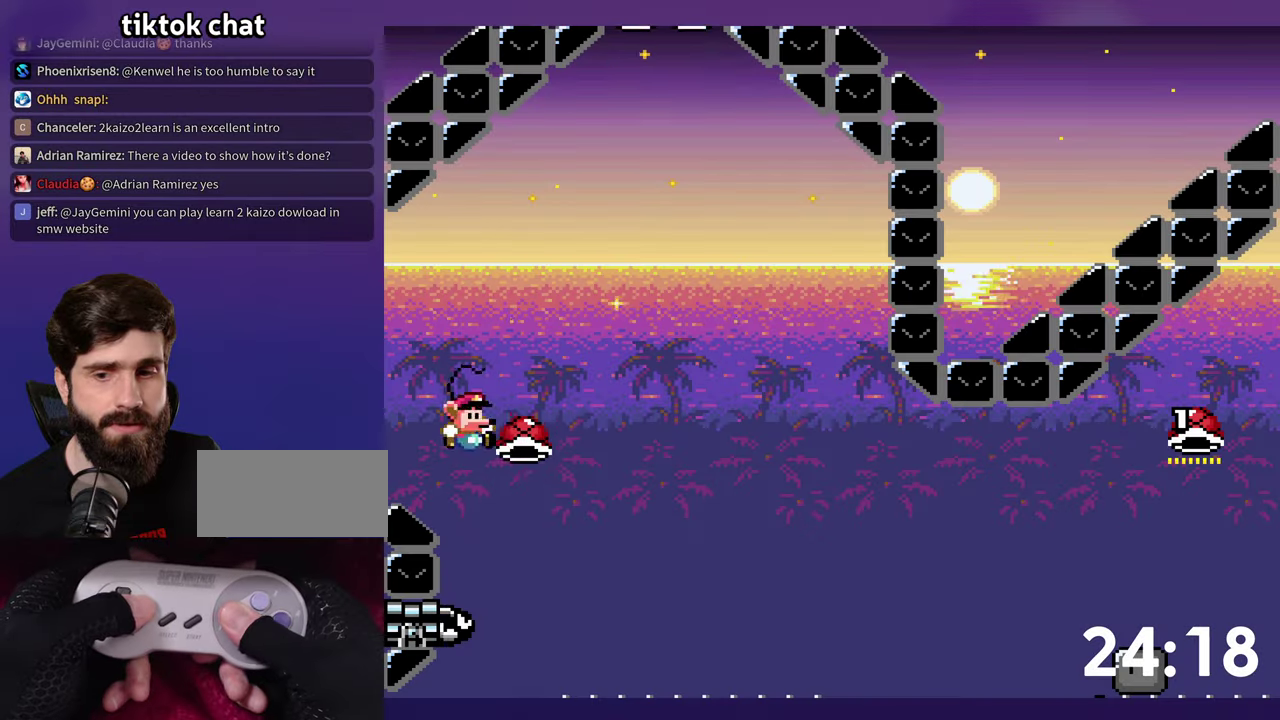
{"buttons": ["DPAD_RIGHT"], "events": [[384, "Y", "up"]]}
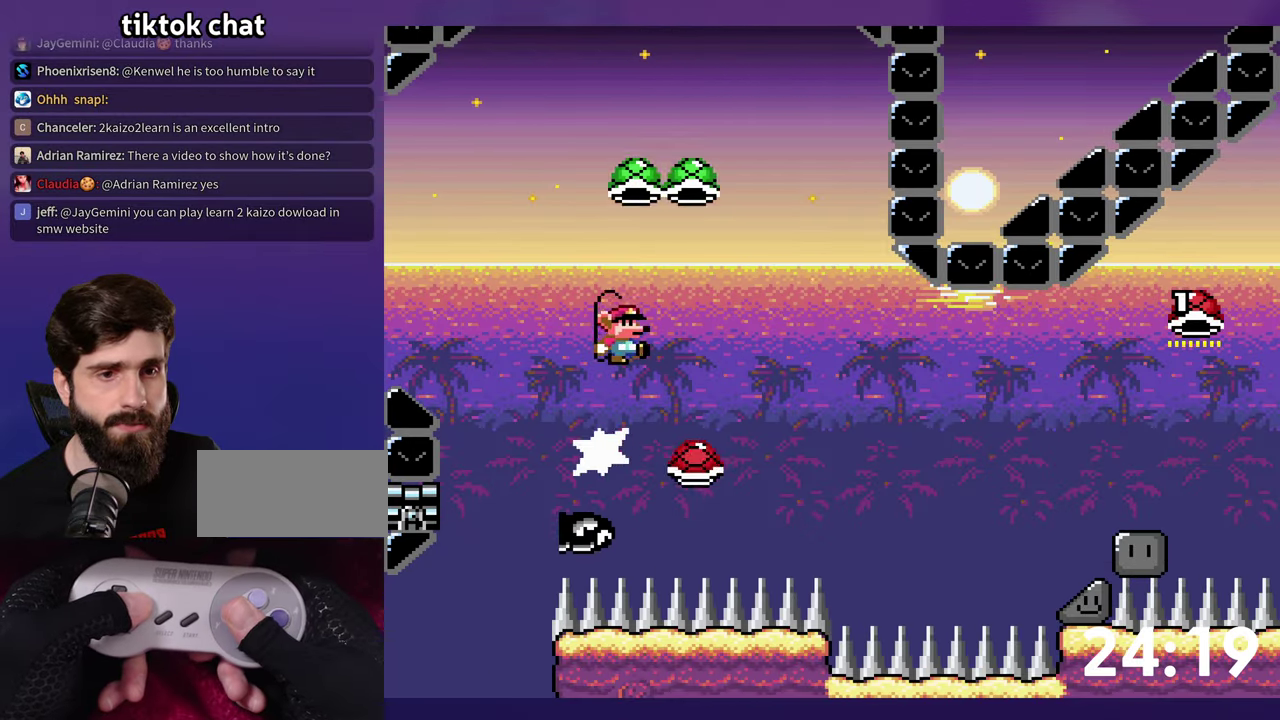
{"buttons": ["Y", "DPAD_RIGHT"], "events": [[167, "Y", "down"]]}
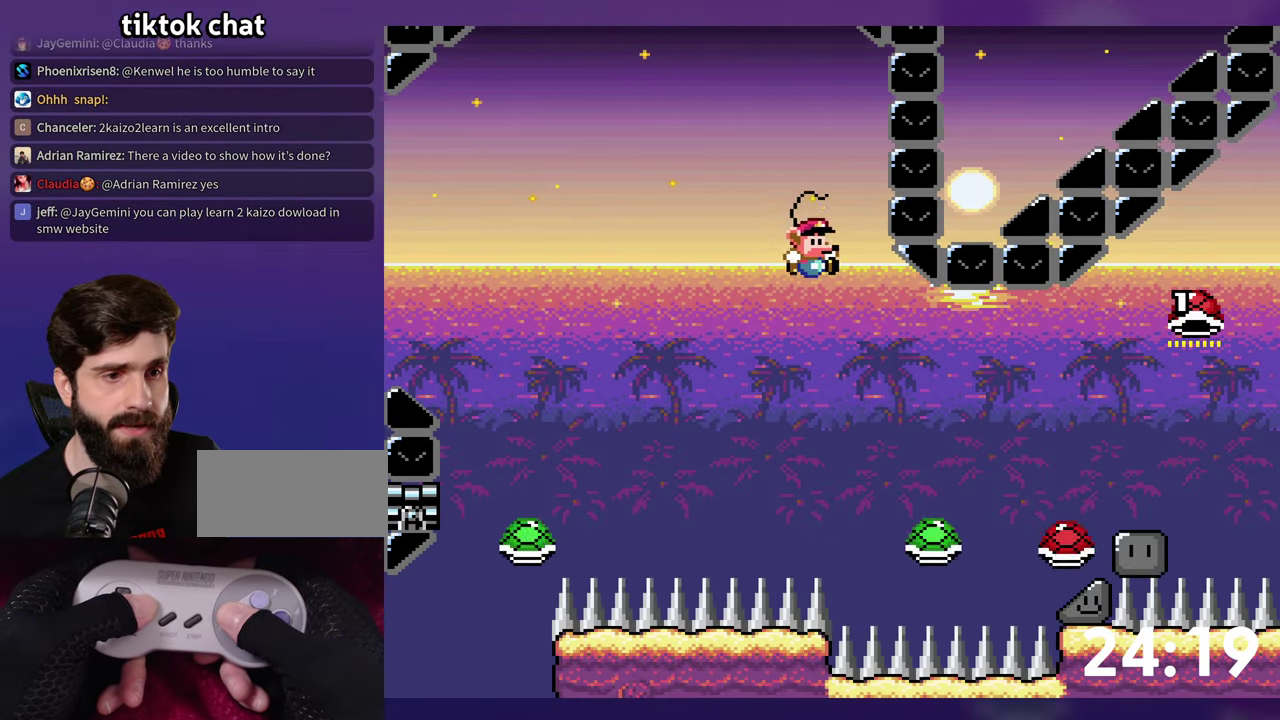
{"buttons": ["Y"], "events": [[484, "DPAD_RIGHT", "up"]]}
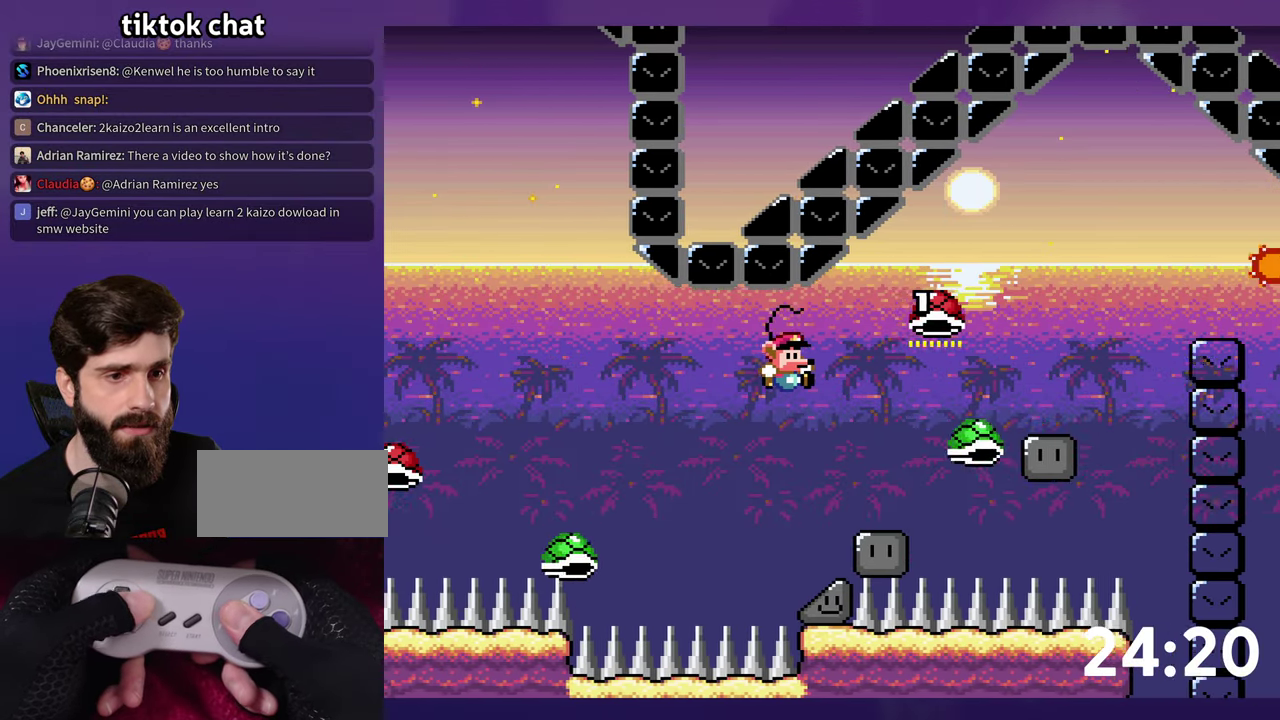
{"buttons": ["Y", "DPAD_DOWN"], "events": [[167, "DPAD_DOWN", "down"]]}
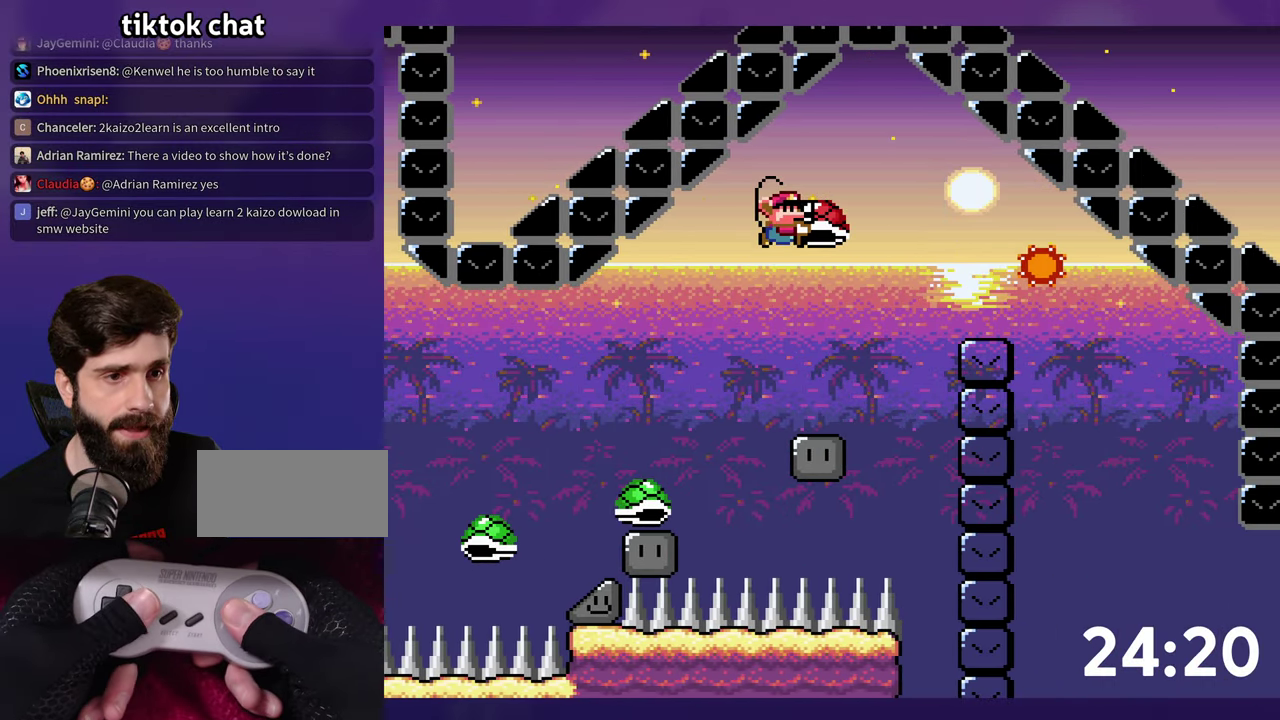
{"buttons": ["Y", "DPAD_RIGHT"], "events": [[167, "Y", "up"], [234, "DPAD_DOWN", "up"], [250, "Y", "down"], [350, "DPAD_RIGHT", "down"]]}
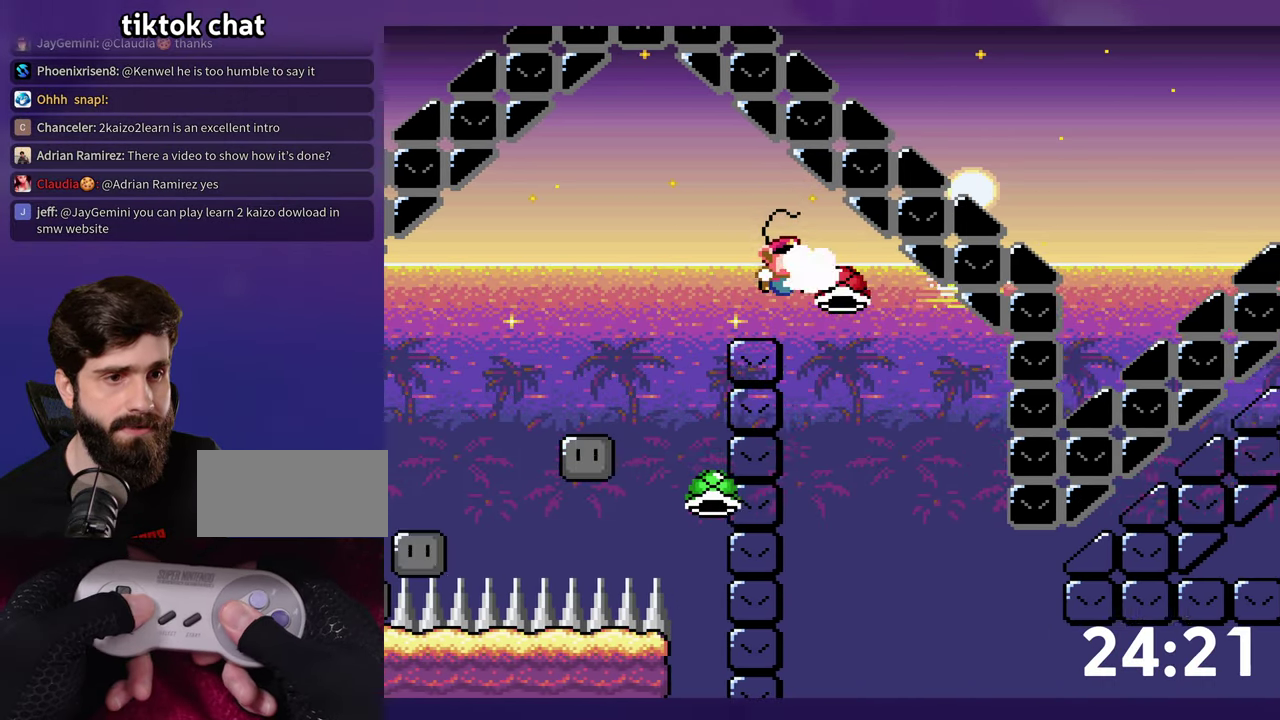
{"buttons": ["DPAD_RIGHT"], "events": [[500, "Y", "up"]]}
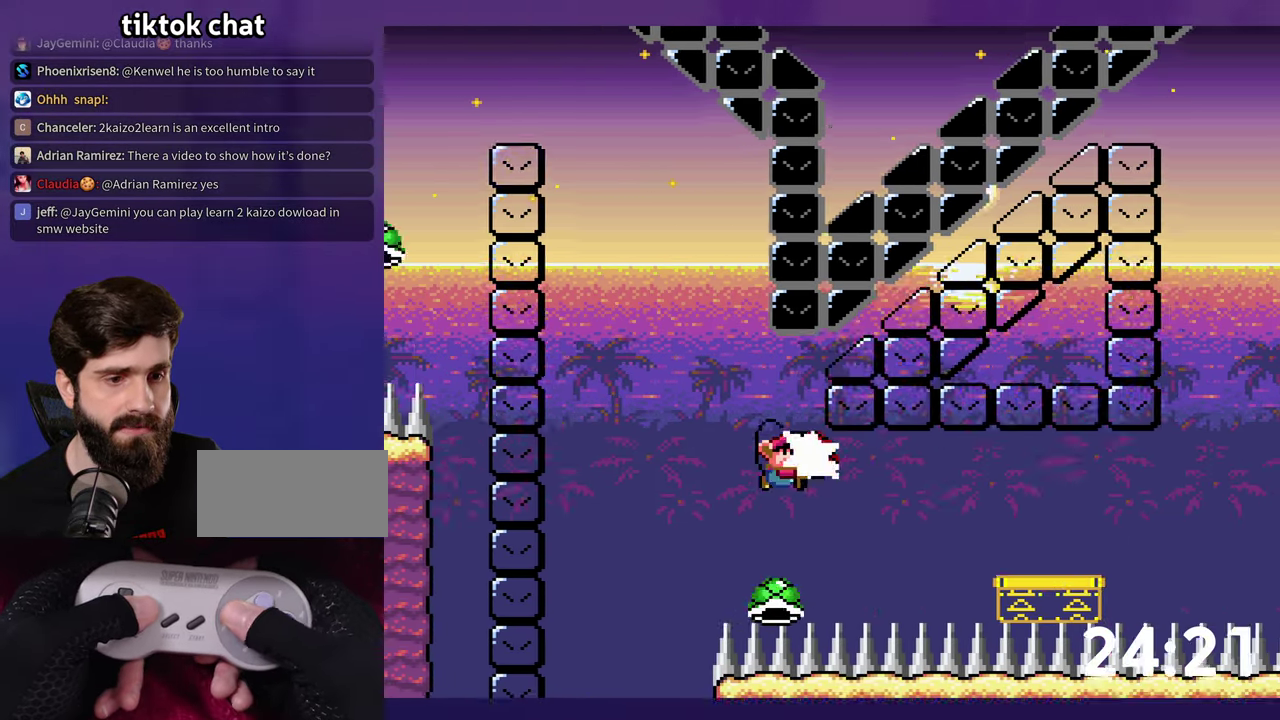
{"buttons": ["Y", "DPAD_RIGHT"], "events": [[50, "Y", "down"]]}
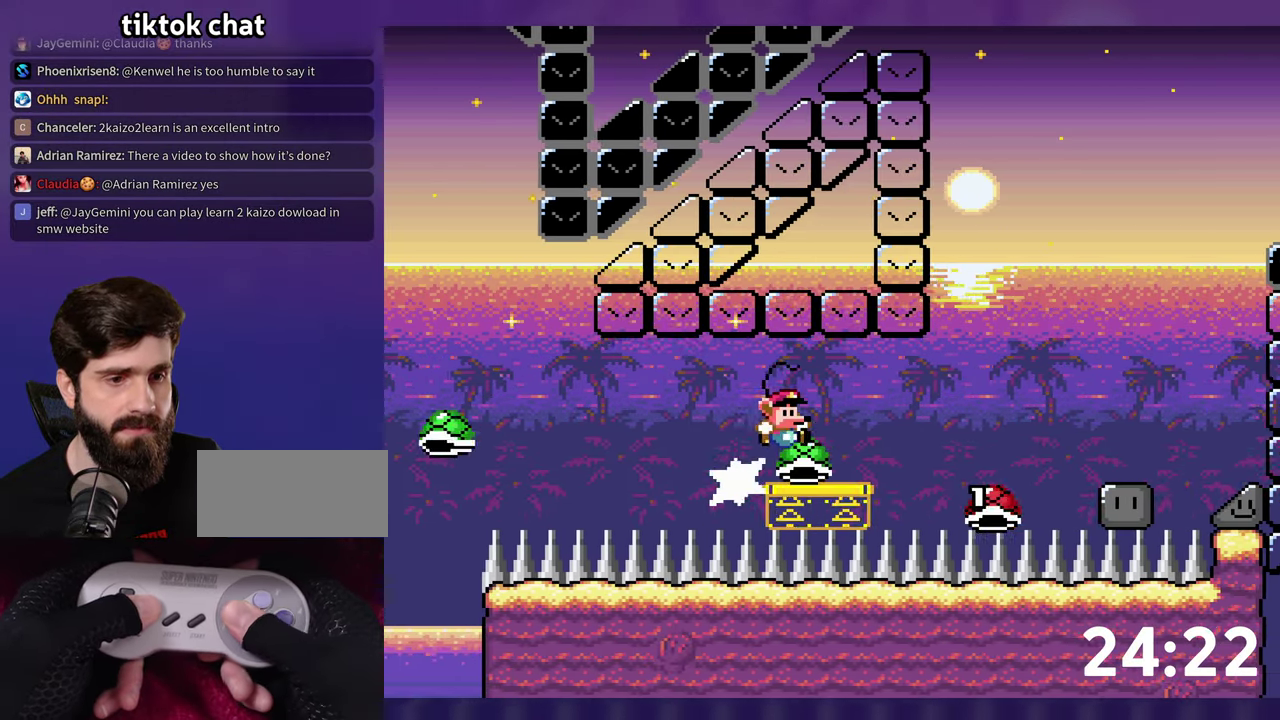
{"buttons": ["Y", "DPAD_RIGHT"], "events": []}
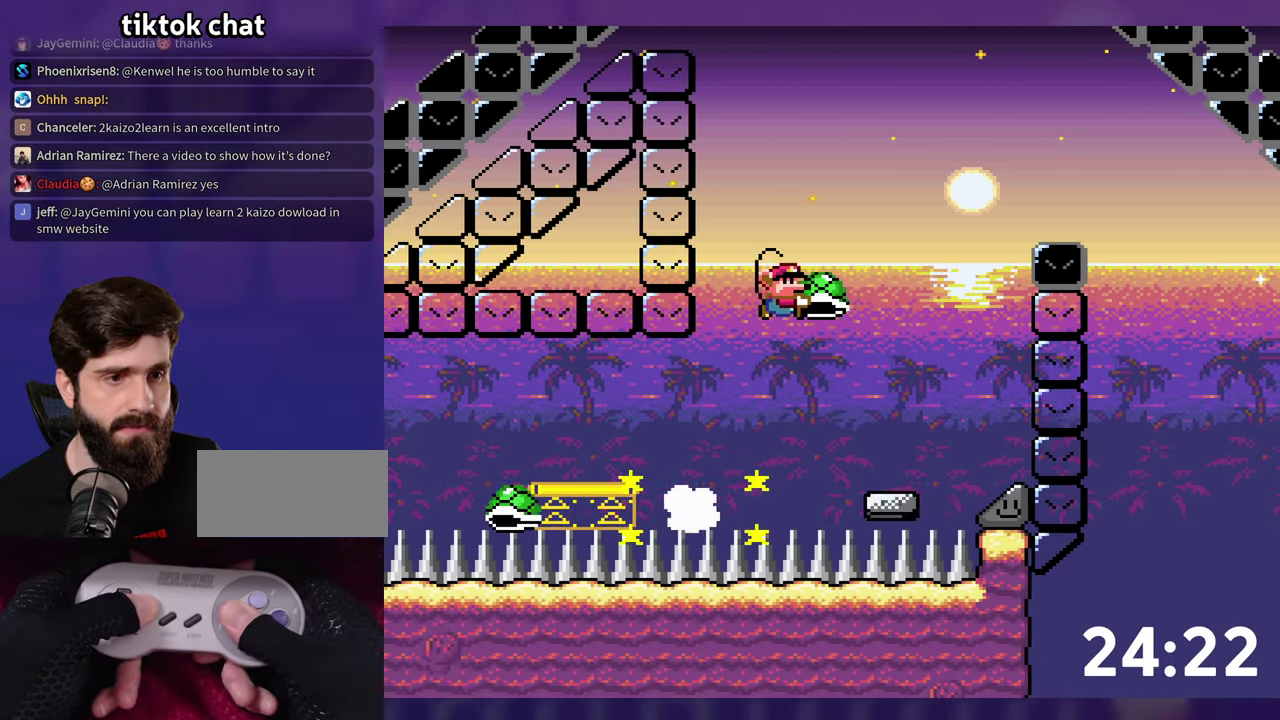
{"buttons": ["Y", "DPAD_RIGHT"], "events": [[117, "Y", "up"], [184, "DPAD_RIGHT", "up"], [200, "DPAD_LEFT", "down"], [250, "Y", "down"], [317, "DPAD_LEFT", "up"], [334, "DPAD_RIGHT", "down"]]}
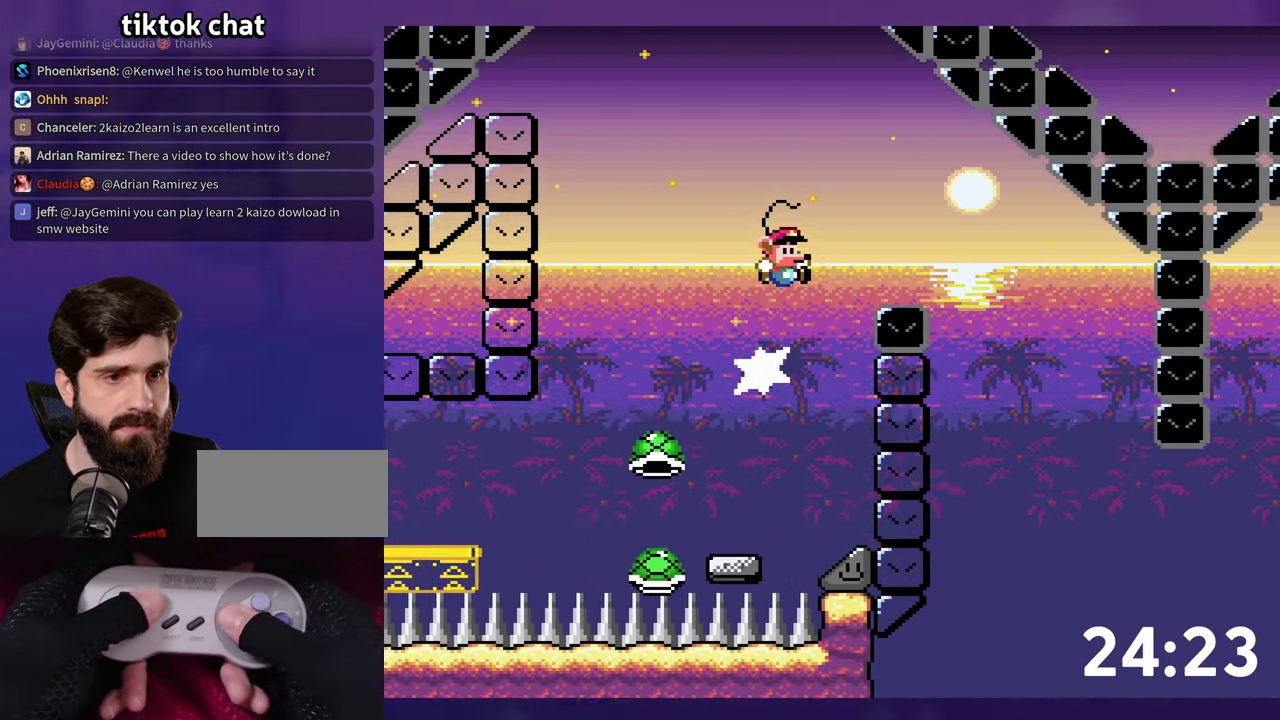
{"buttons": ["DPAD_LEFT"], "events": [[266, "DPAD_RIGHT", "up"], [266, "Y", "up"], [500, "DPAD_LEFT", "down"]]}
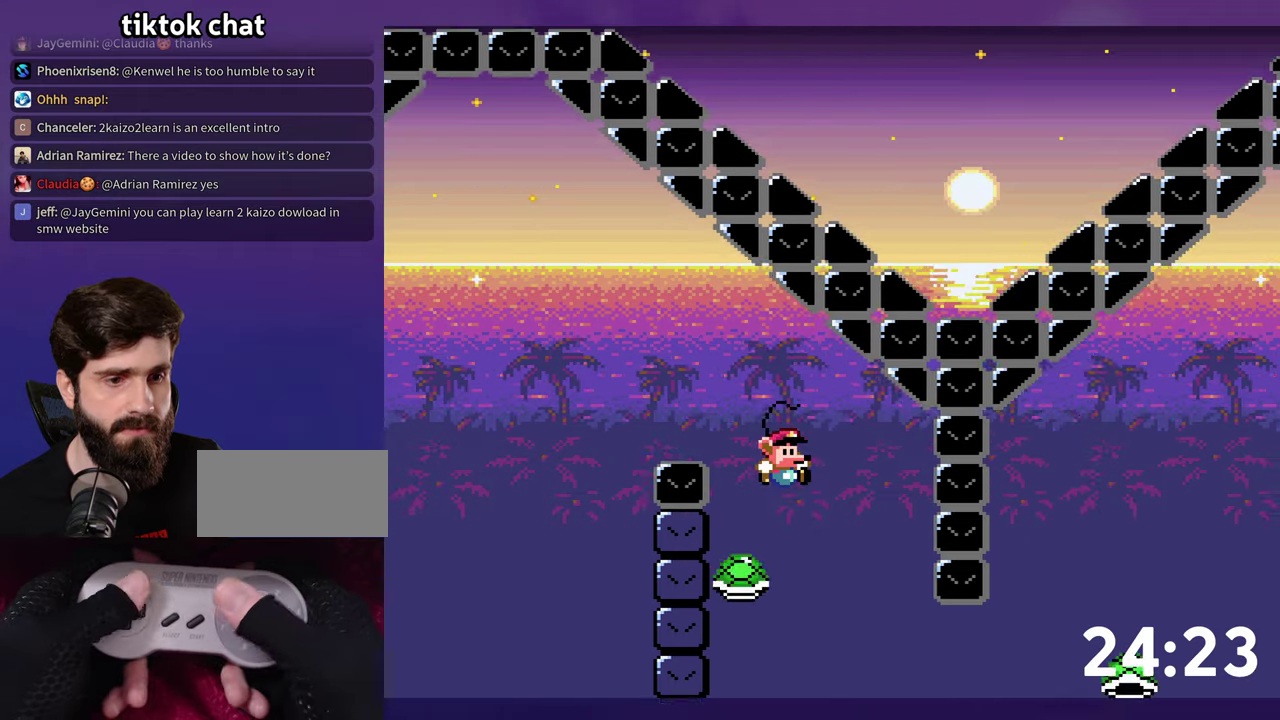
{"buttons": ["DPAD_RIGHT"], "events": [[166, "DPAD_LEFT", "up"], [350, "DPAD_RIGHT", "down"]]}
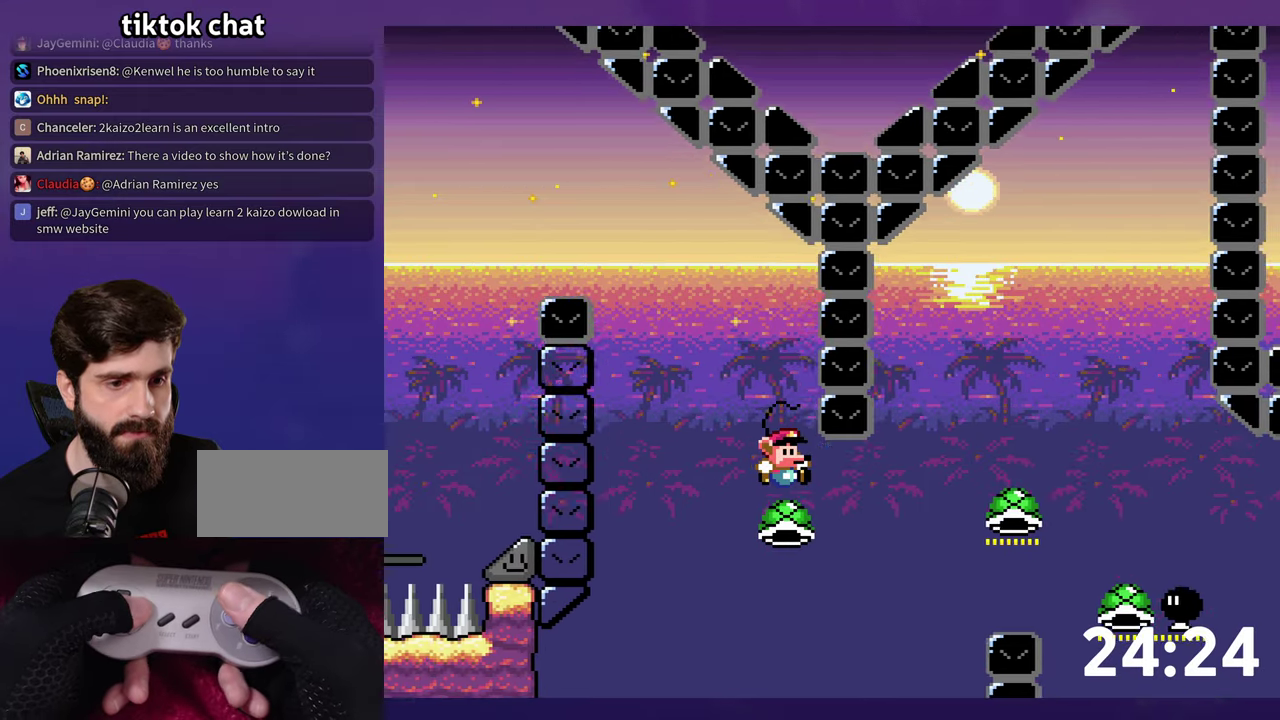
{"buttons": ["Y", "DPAD_RIGHT"], "events": [[116, "Y", "down"], [216, "DPAD_RIGHT", "up"], [400, "DPAD_RIGHT", "down"]]}
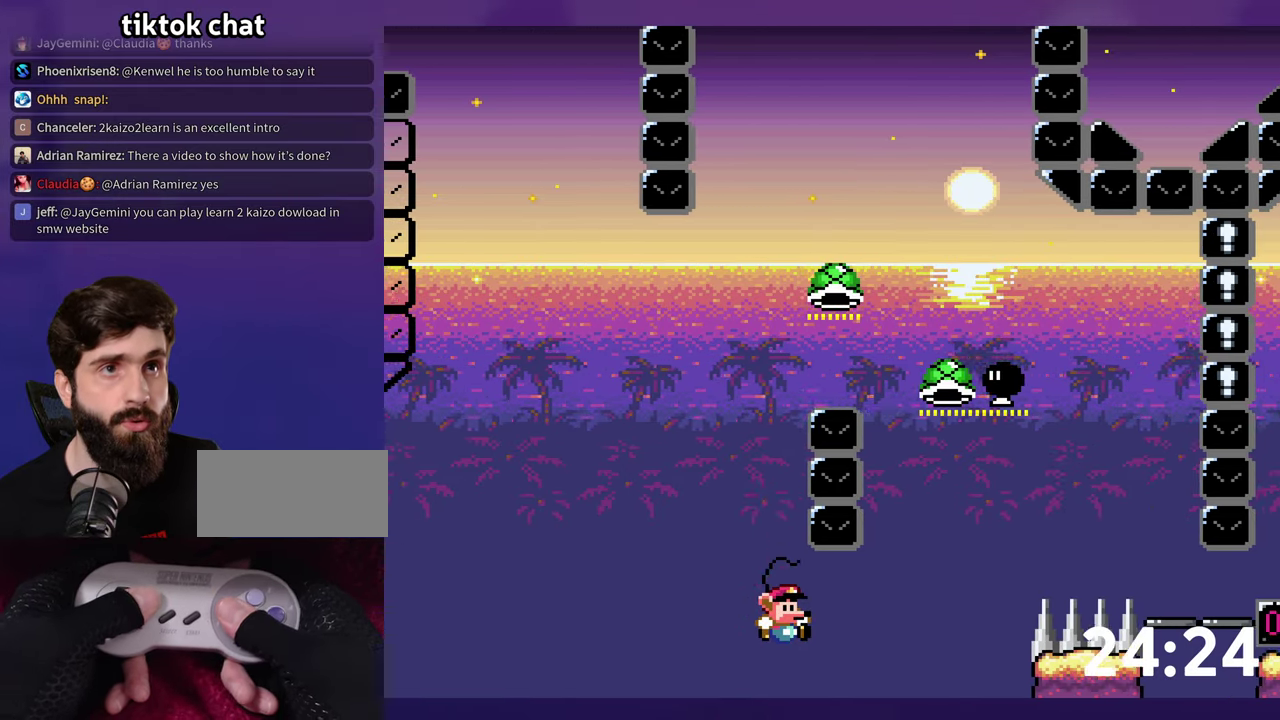
{"buttons": [], "events": [[166, "DPAD_RIGHT", "up"], [183, "Y", "up"]]}
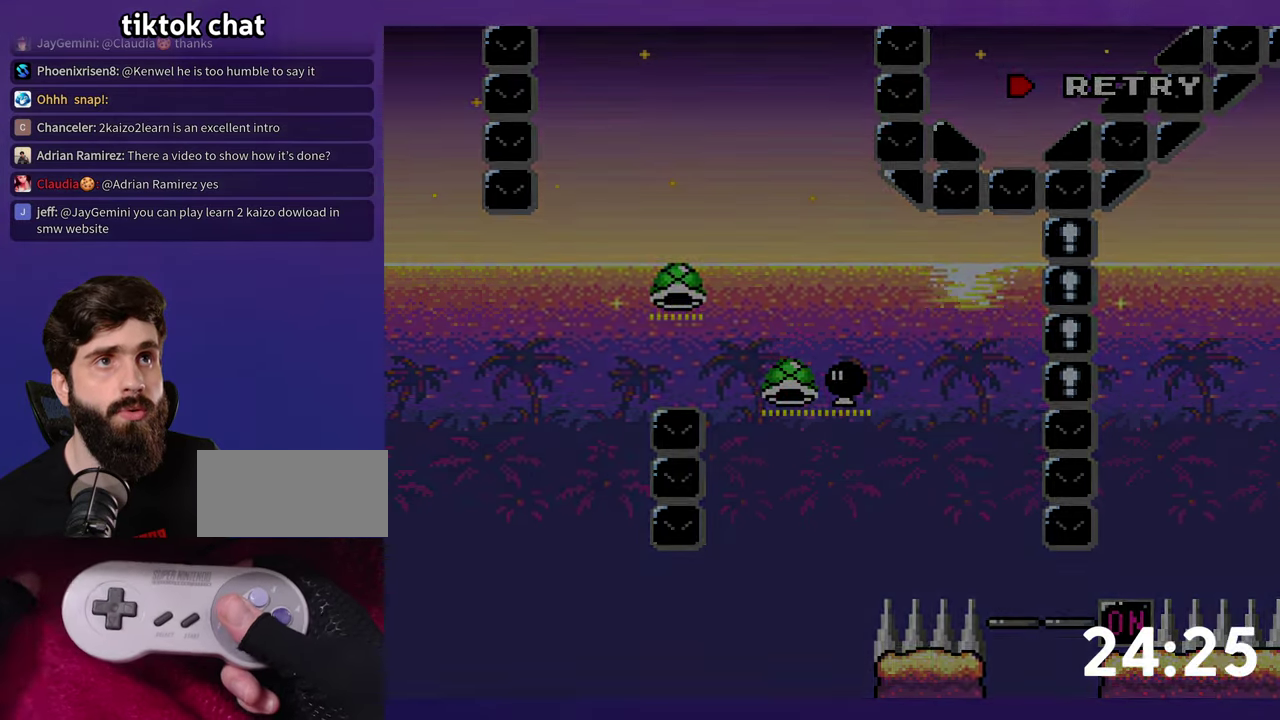
{"buttons": ["Y", "DPAD_RIGHT"], "events": [[216, "Y", "down"], [466, "DPAD_RIGHT", "down"]]}
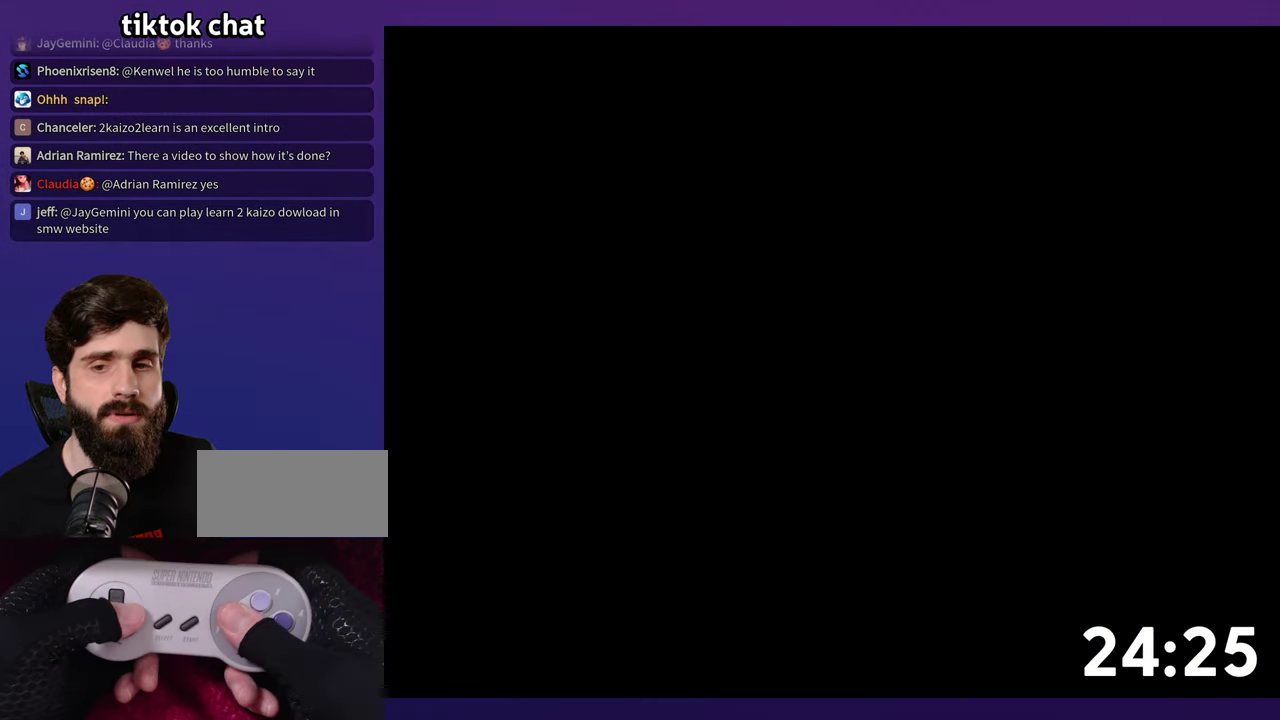
{"buttons": ["Y", "DPAD_RIGHT"], "events": [[150, "DPAD_RIGHT", "up"], [200, "DPAD_RIGHT", "down"]]}
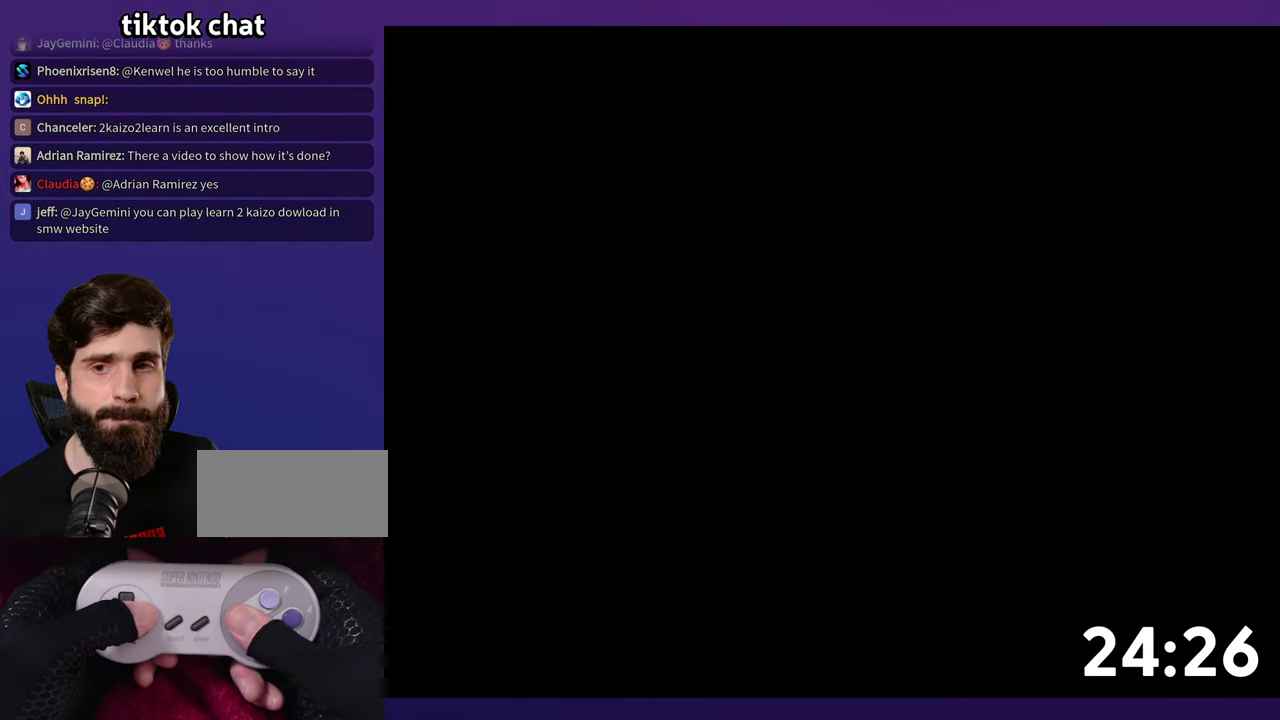
{"buttons": ["Y", "DPAD_RIGHT"], "events": []}
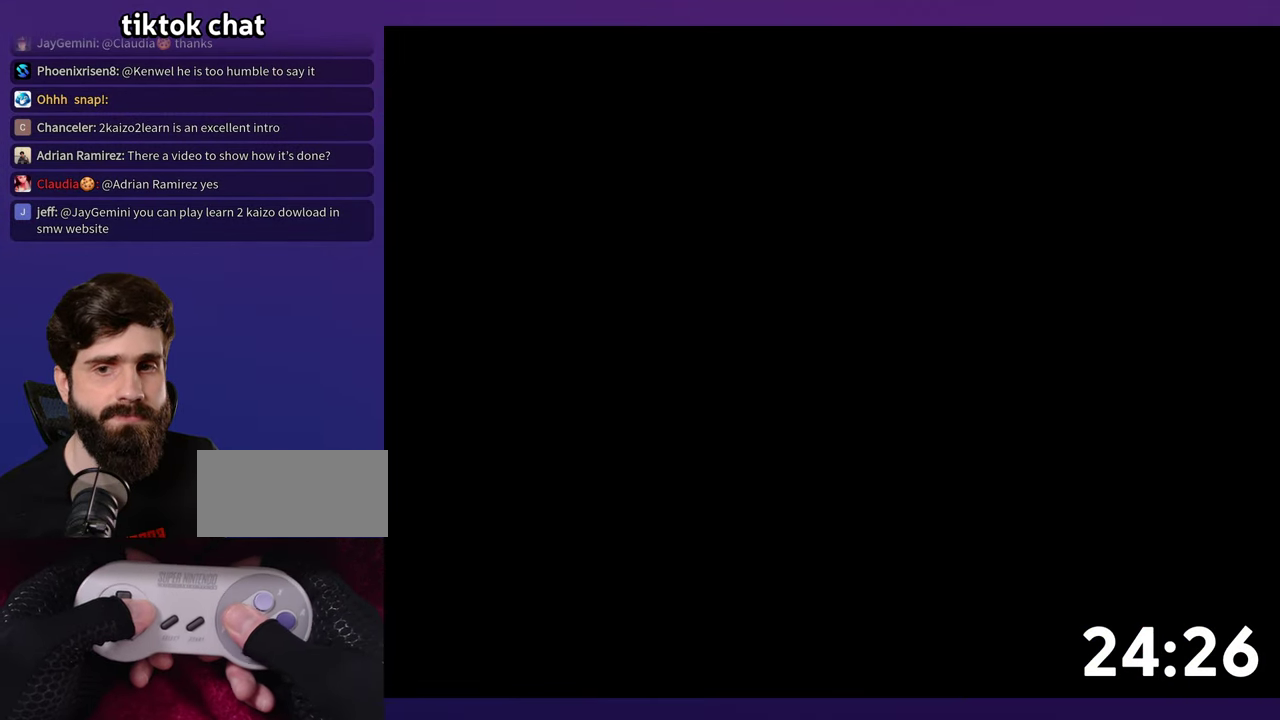
{"buttons": ["Y", "DPAD_RIGHT"], "events": []}
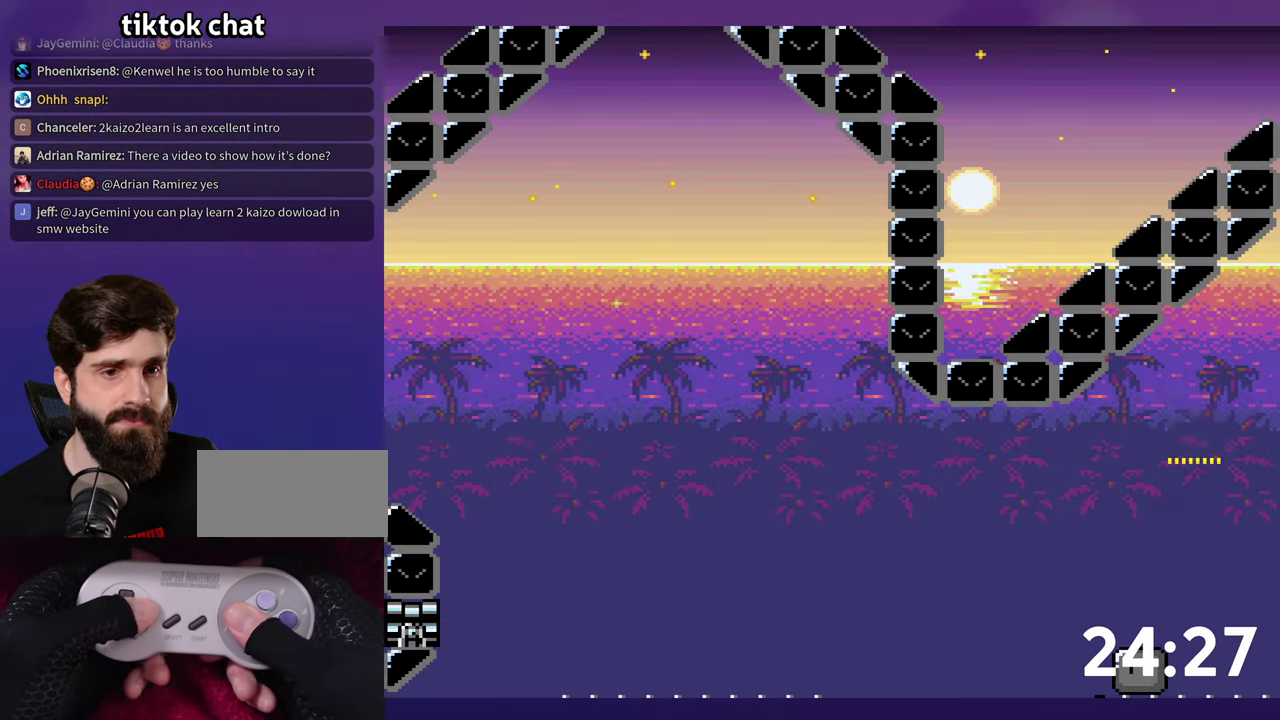
{"buttons": ["Y", "DPAD_RIGHT"], "events": []}
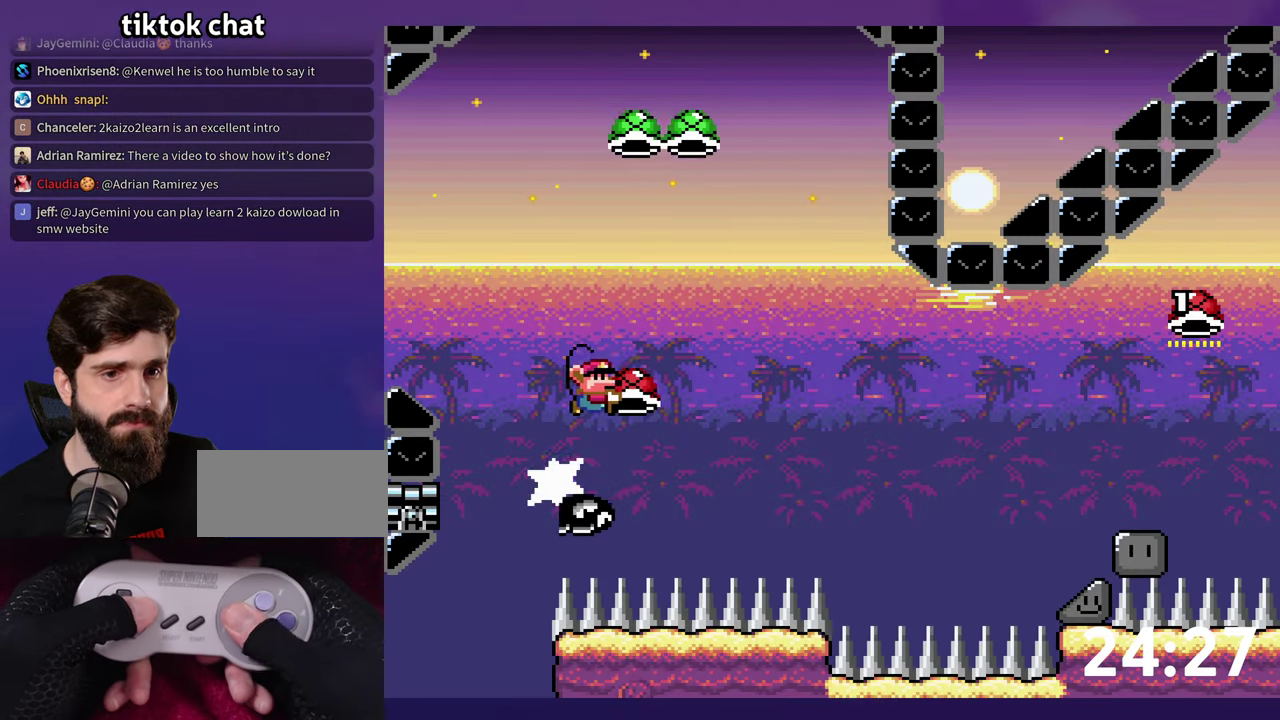
{"buttons": ["Y", "DPAD_RIGHT"], "events": [[16, "Y", "up"], [250, "Y", "down"]]}
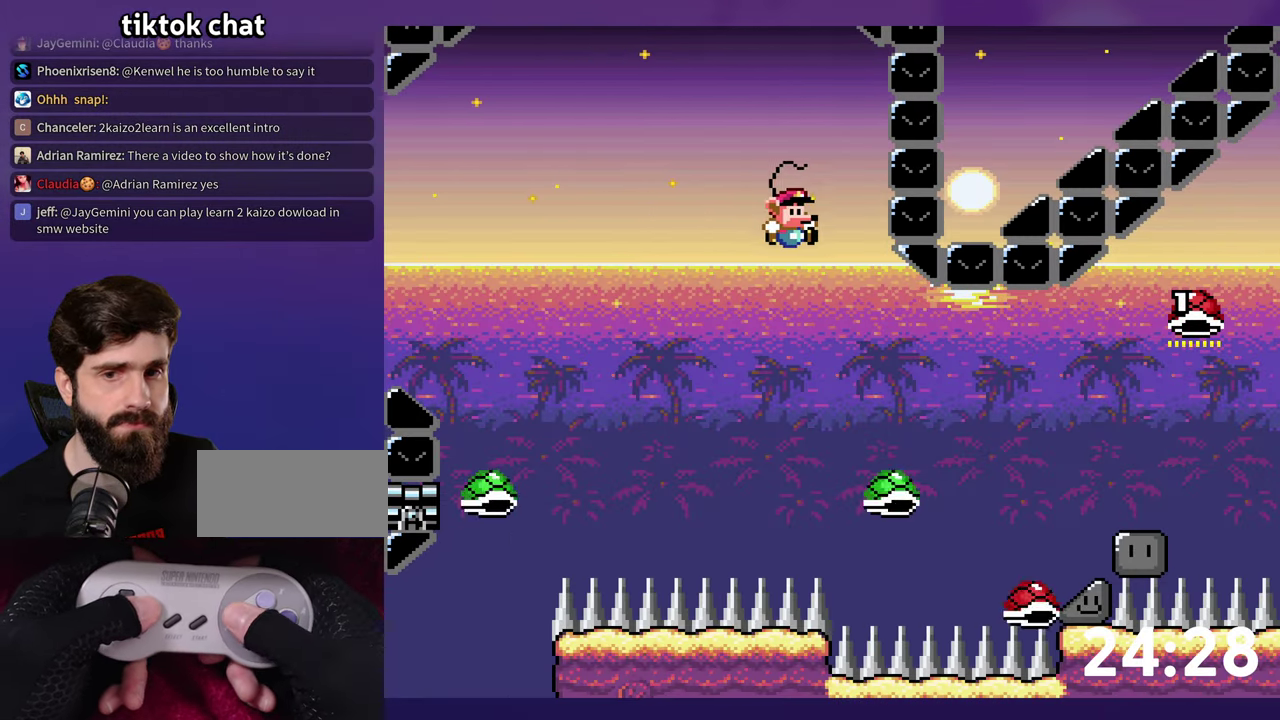
{"buttons": ["Y", "DPAD_RIGHT"], "events": []}
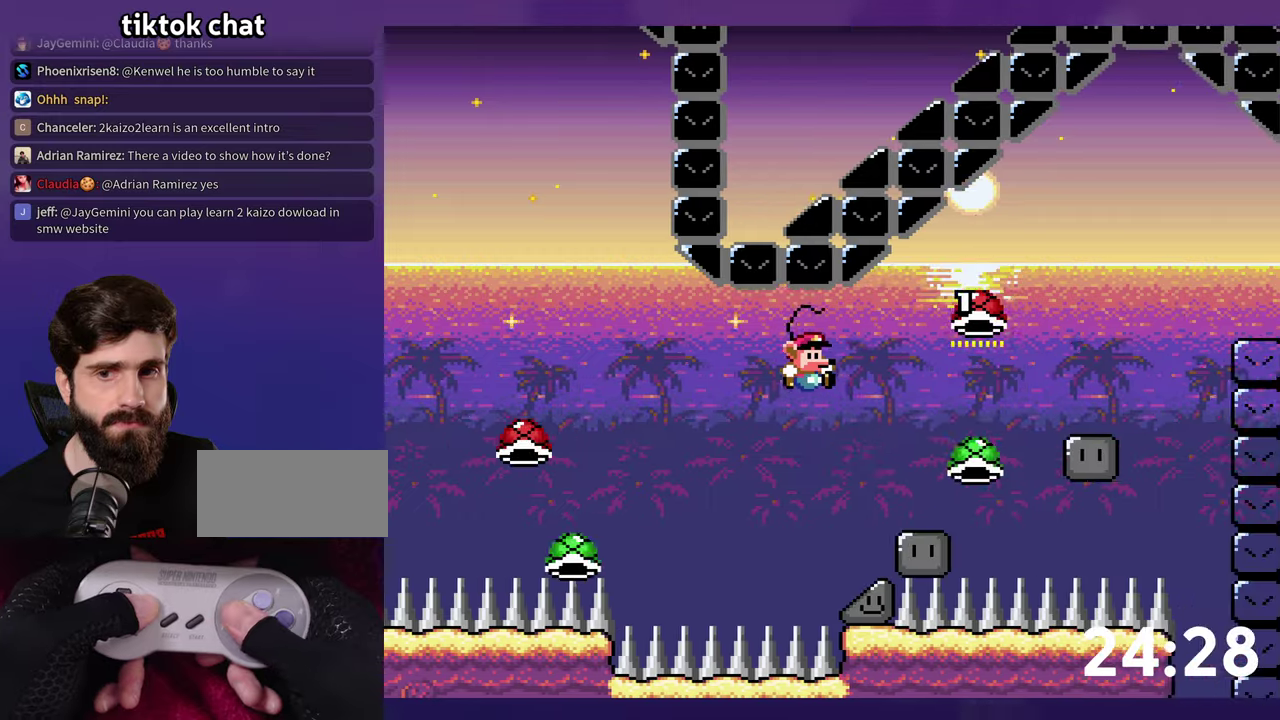
{"buttons": ["Y", "DPAD_DOWN"], "events": [[83, "DPAD_RIGHT", "up"], [267, "DPAD_DOWN", "down"]]}
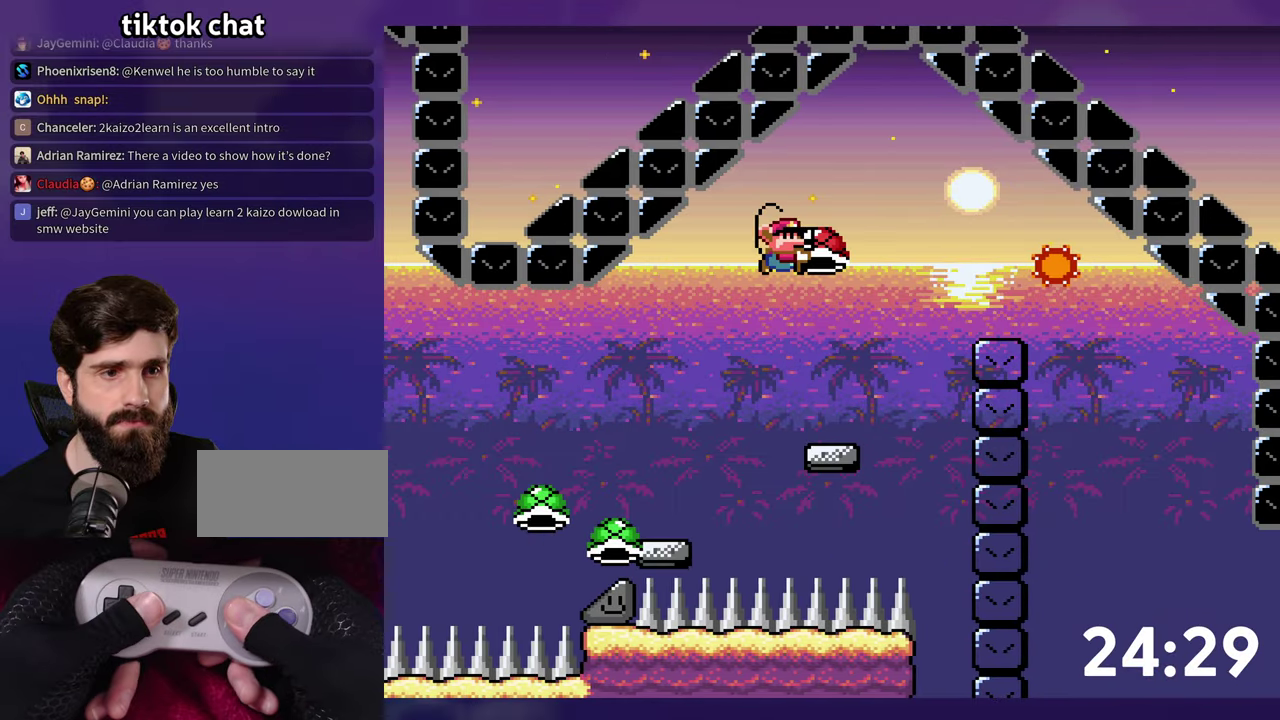
{"buttons": ["Y", "DPAD_RIGHT"], "events": [[217, "Y", "up"], [300, "DPAD_DOWN", "up"], [317, "Y", "down"], [400, "DPAD_RIGHT", "down"]]}
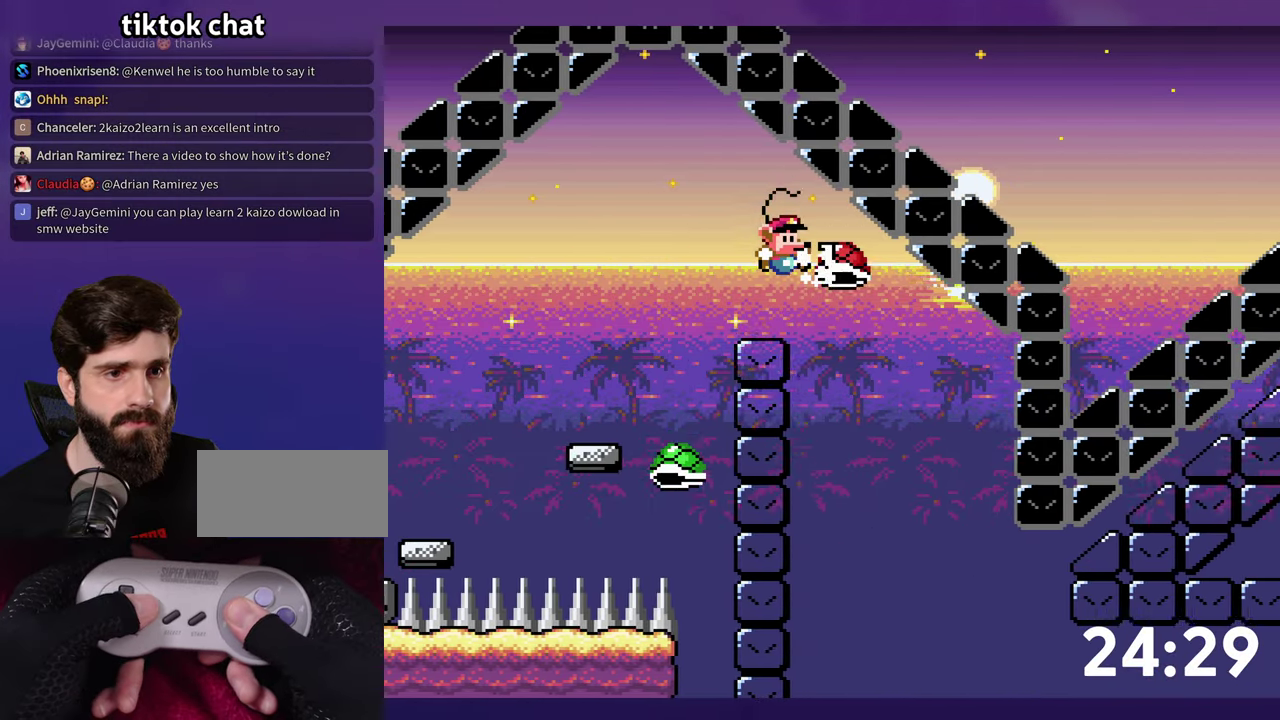
{"buttons": ["Y", "DPAD_RIGHT"], "events": []}
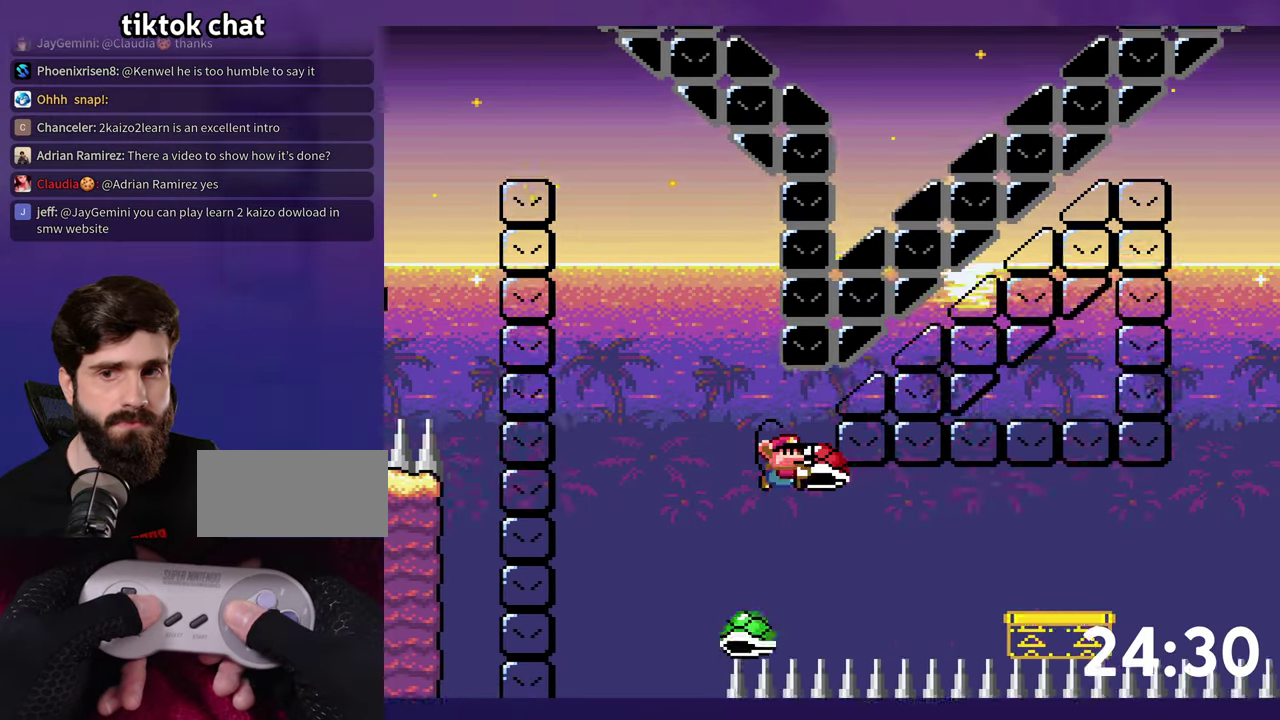
{"buttons": ["Y", "DPAD_RIGHT"], "events": [[33, "Y", "up"], [83, "Y", "down"]]}
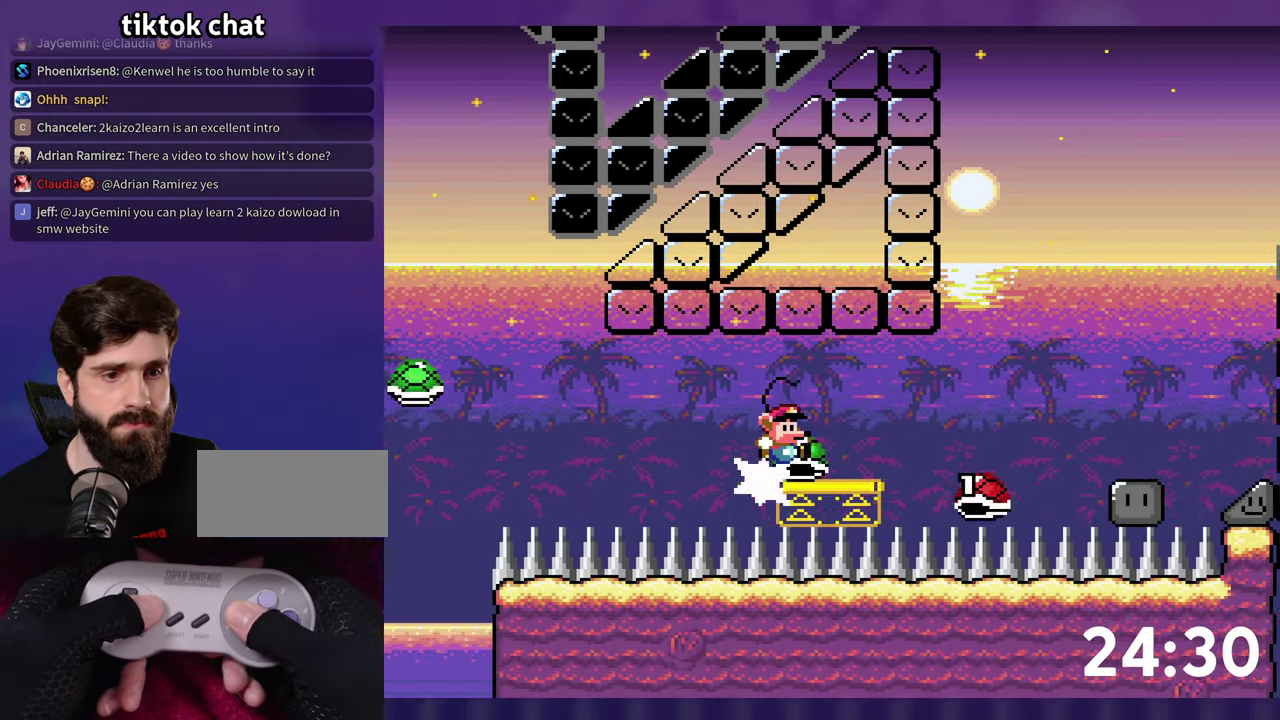
{"buttons": ["Y", "DPAD_RIGHT"], "events": []}